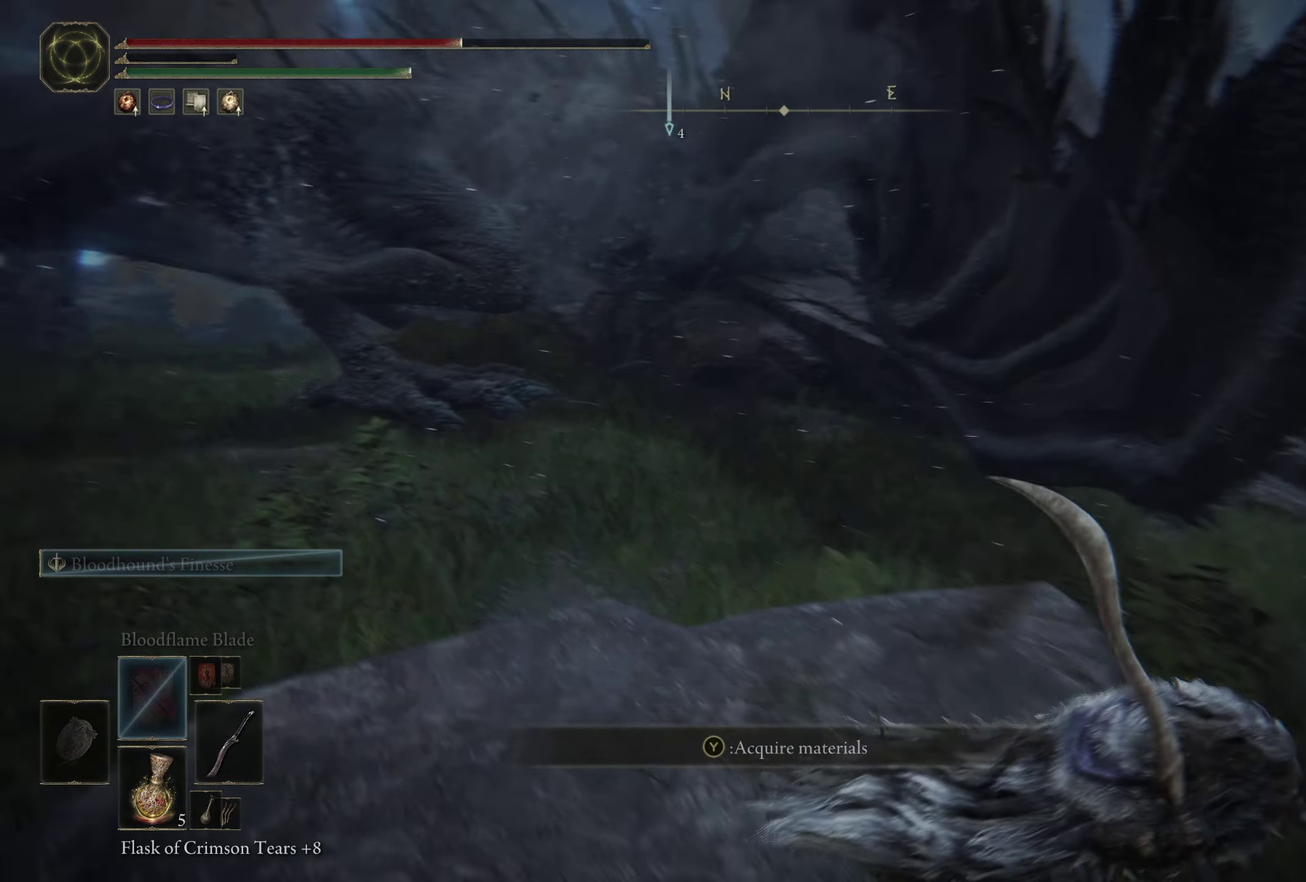
Gameplay with a controller (Xbox layout); each line is a JSON object with the inputs held at the frame after it (dt_ms = milliseconds from this image to that frame). "events" lists button and stick changes between this image and that frame as [ms after this image, input, new state], when the widget could be followed in between. Not read: R2.
{"dt_ms": 300, "buttons": [], "left_stick": "right", "right_stick": "right", "events": [[50, "left_stick", "right"], [300, "right_stick", "right"]]}
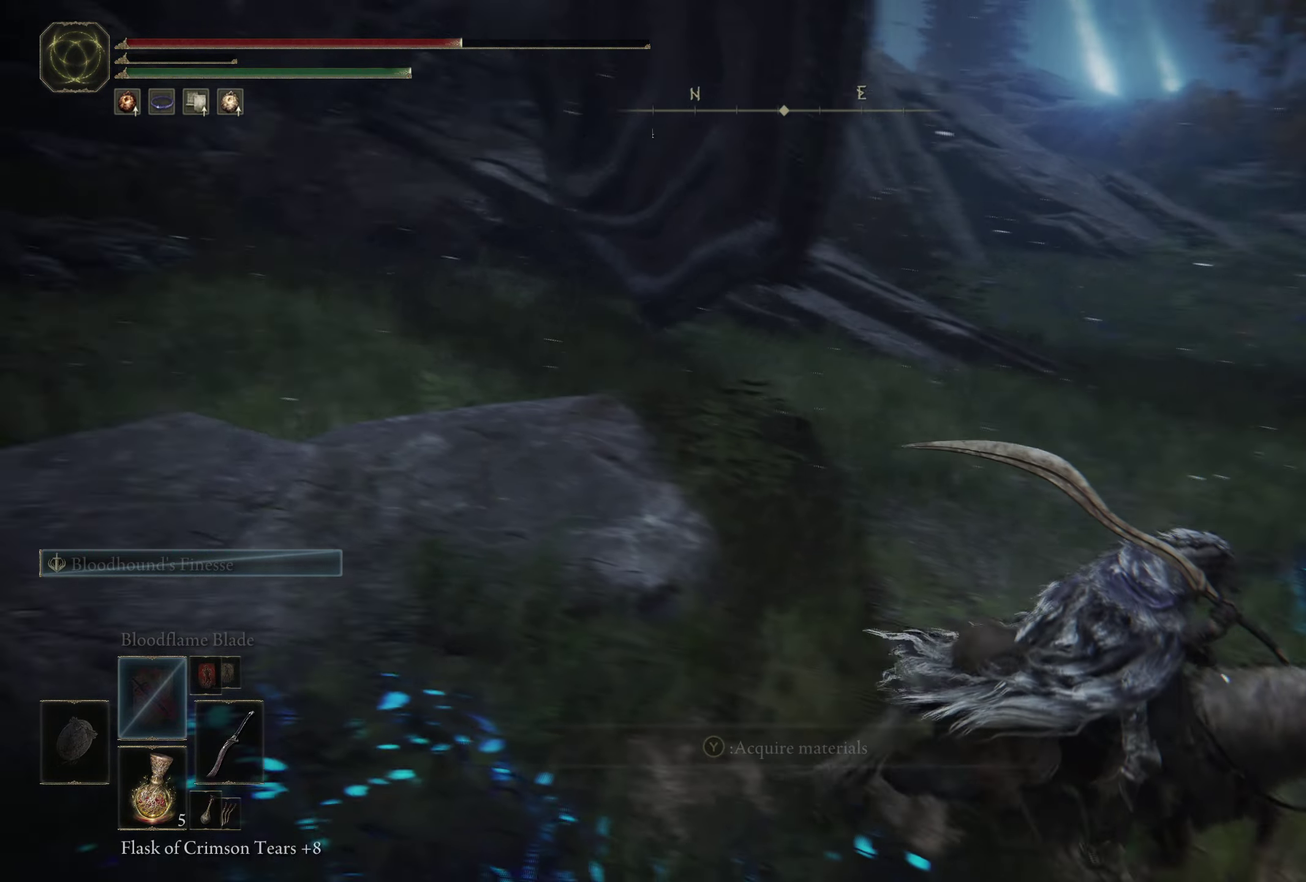
{"dt_ms": 500, "buttons": [], "left_stick": "up-right", "right_stick": "center", "events": [[83, "left_stick", "up-right"], [150, "right_stick", "center"]]}
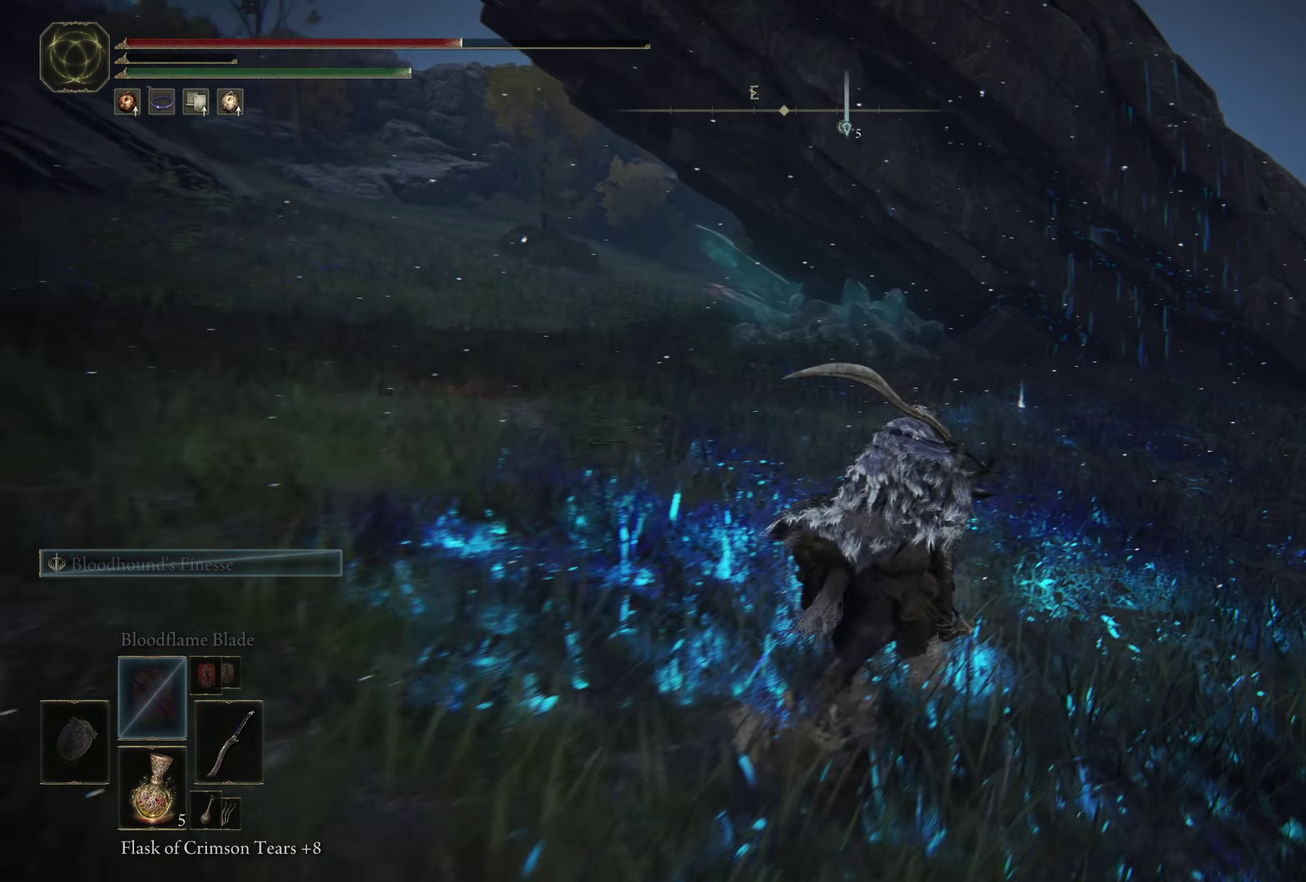
{"dt_ms": 500, "buttons": [], "left_stick": "up-right", "right_stick": "center", "events": [[200, "B", "down"], [300, "B", "up"], [383, "B", "down"], [467, "B", "up"]]}
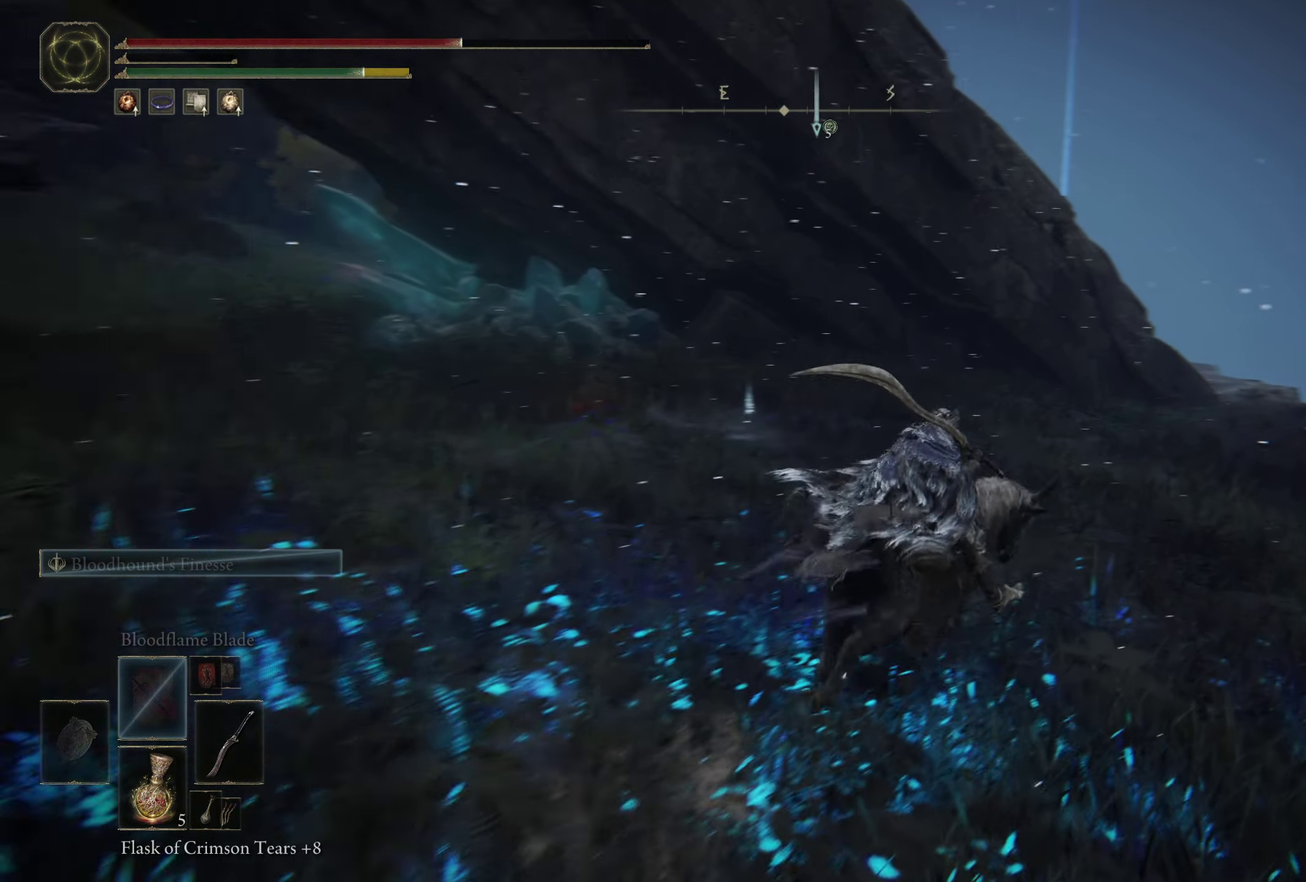
{"dt_ms": 700, "buttons": [], "left_stick": "up-left", "right_stick": "center", "events": [[33, "left_stick", "up"], [150, "left_stick", "up-left"]]}
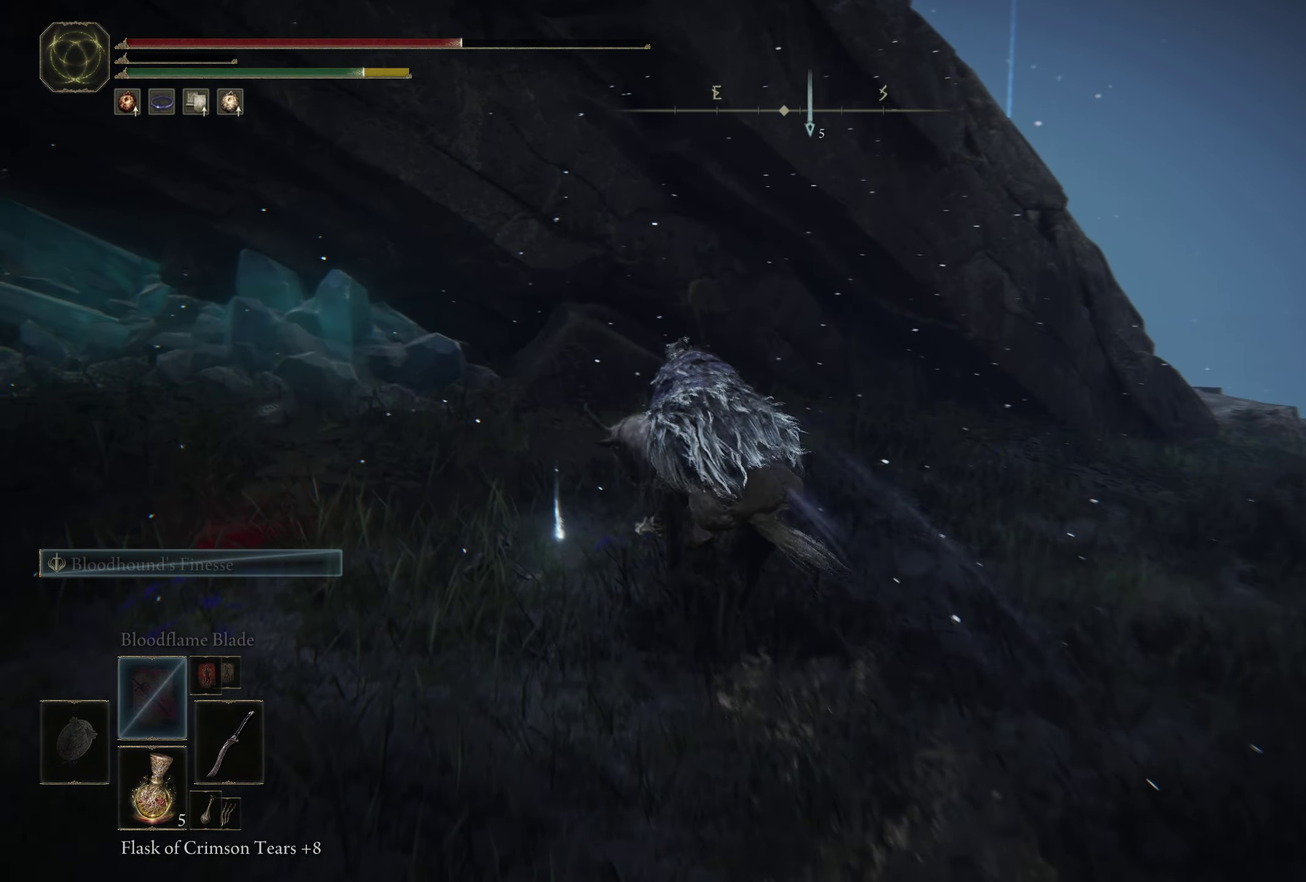
{"dt_ms": 400, "buttons": [], "left_stick": "right", "right_stick": "center", "events": [[133, "Y", "down"], [167, "left_stick", "up-right"], [200, "Y", "up"], [250, "left_stick", "right"], [283, "Y", "down"], [383, "Y", "up"]]}
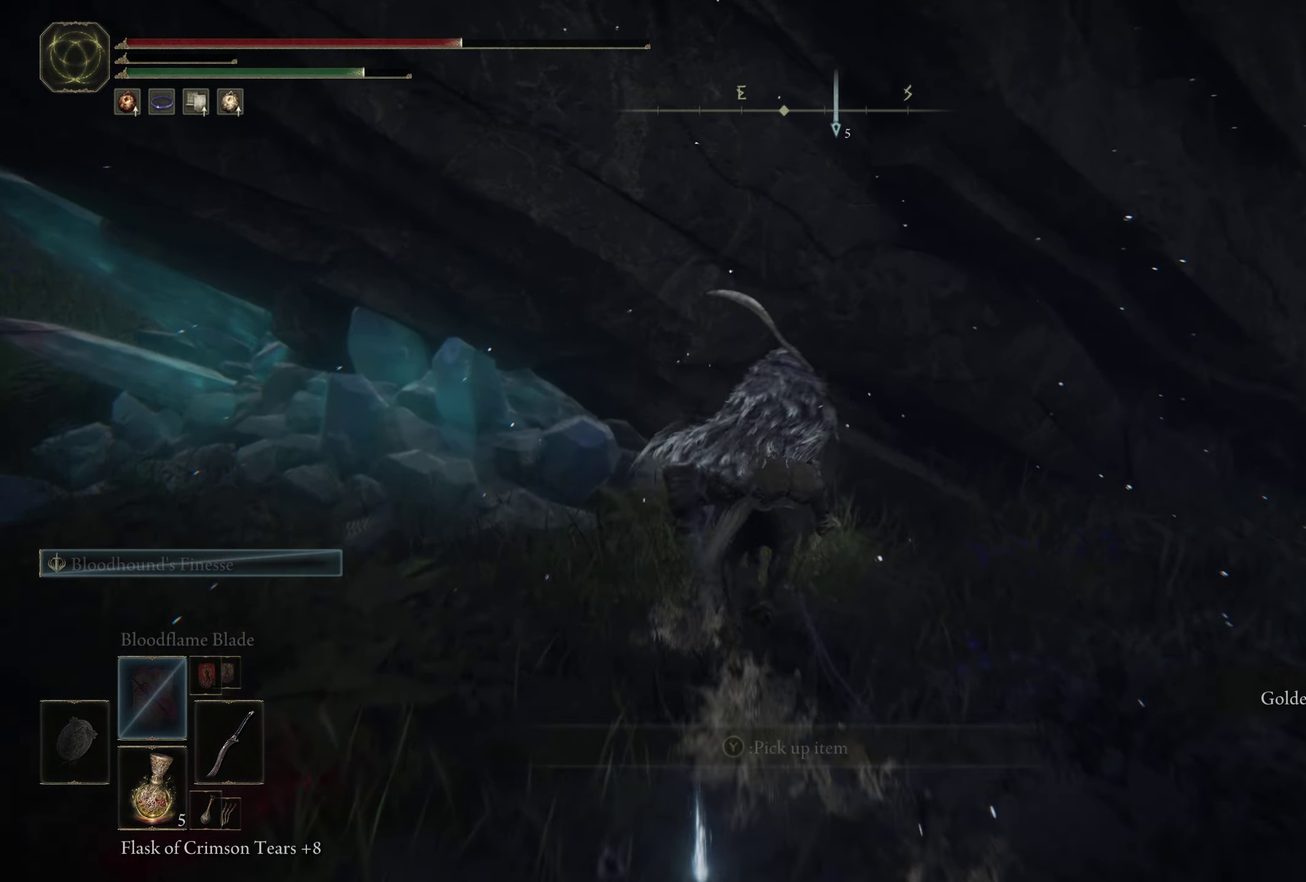
{"dt_ms": 600, "buttons": [], "left_stick": "up-right", "right_stick": "center", "events": [[50, "left_stick", "down-right"], [467, "left_stick", "right"], [534, "left_stick", "up-right"]]}
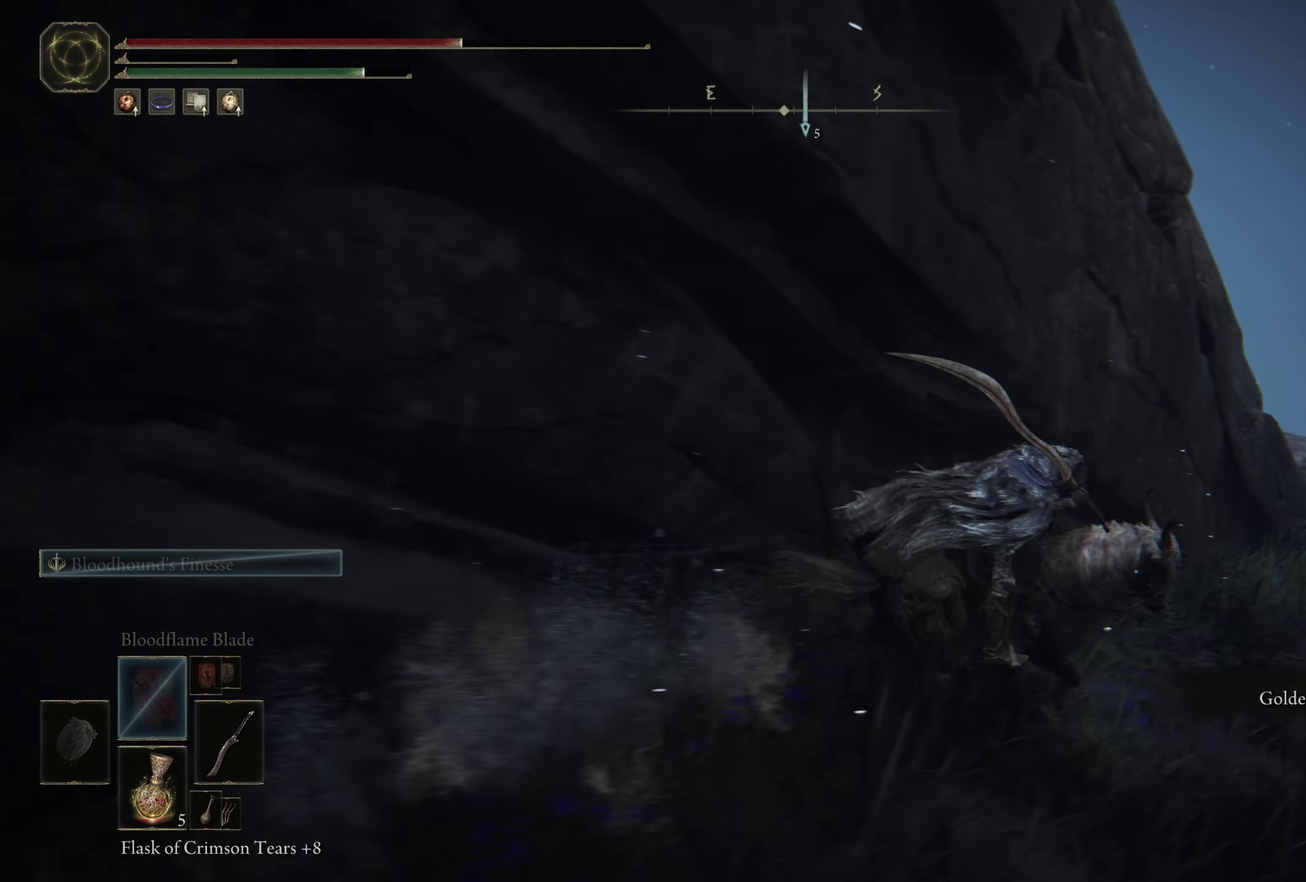
{"dt_ms": 300, "buttons": [], "left_stick": "up-right", "right_stick": "center", "events": [[117, "B", "down"], [217, "B", "up"]]}
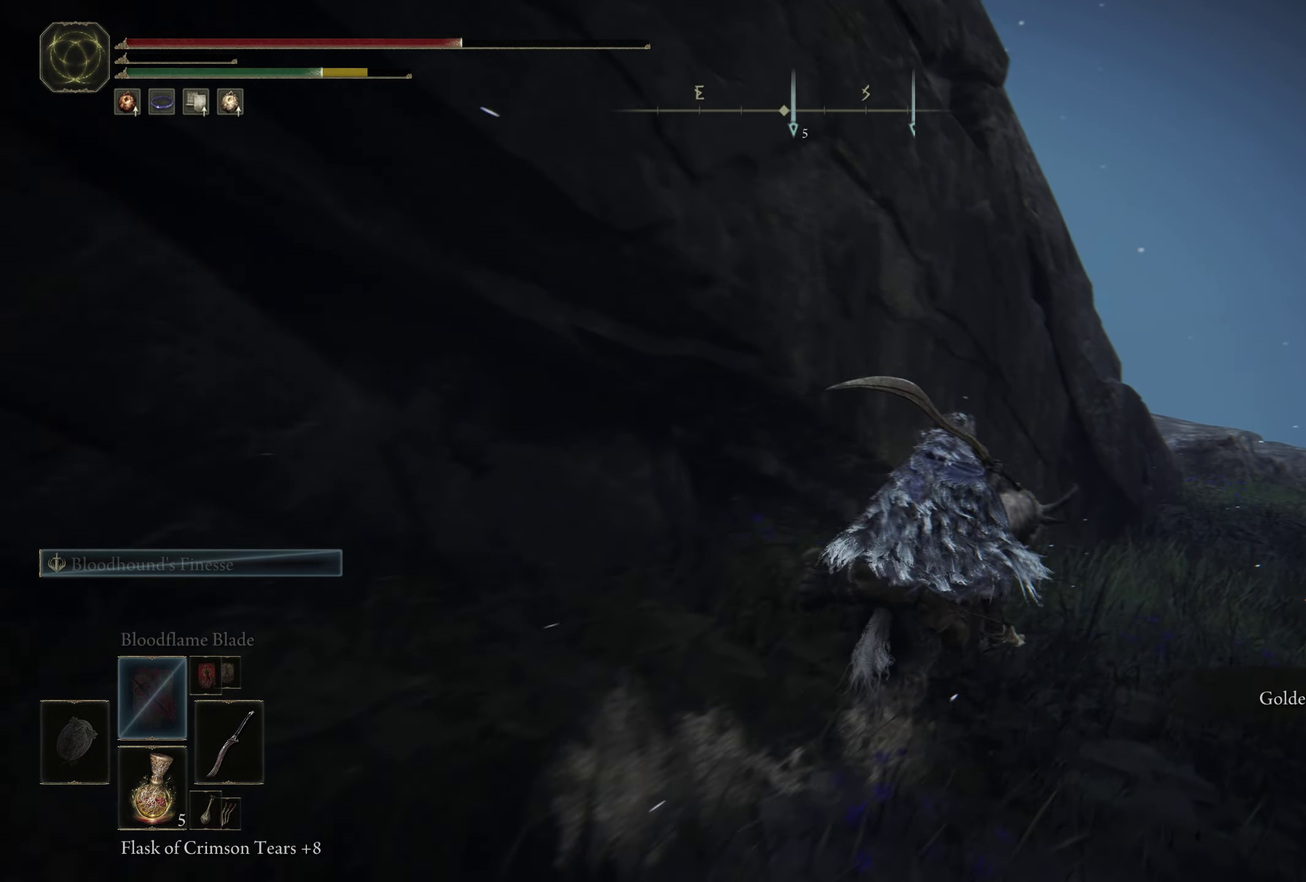
{"dt_ms": 700, "buttons": [], "left_stick": "up-right", "right_stick": "down-left", "events": [[184, "right_stick", "down-left"]]}
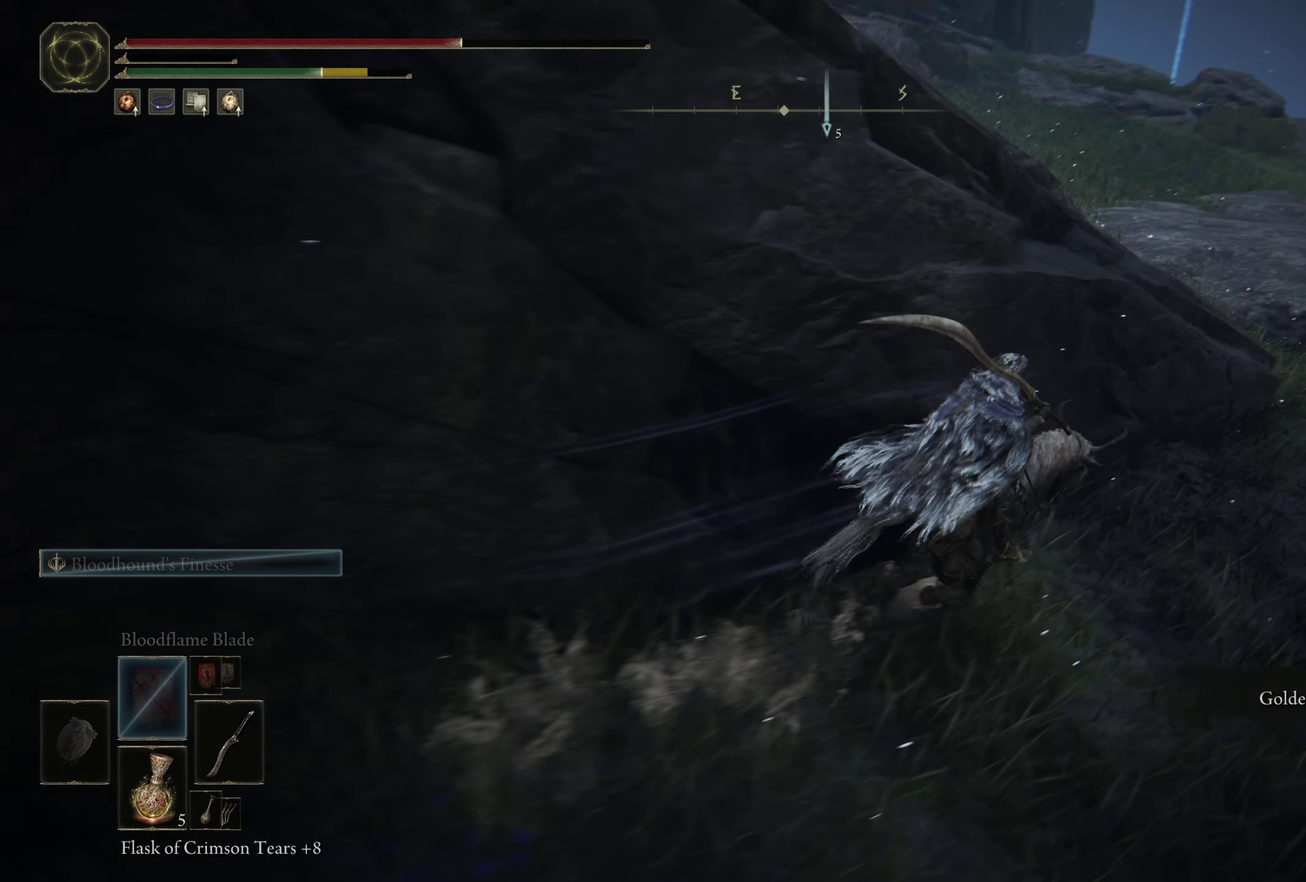
{"dt_ms": 500, "buttons": [], "left_stick": "up-right", "right_stick": "left", "events": [[150, "right_stick", "left"]]}
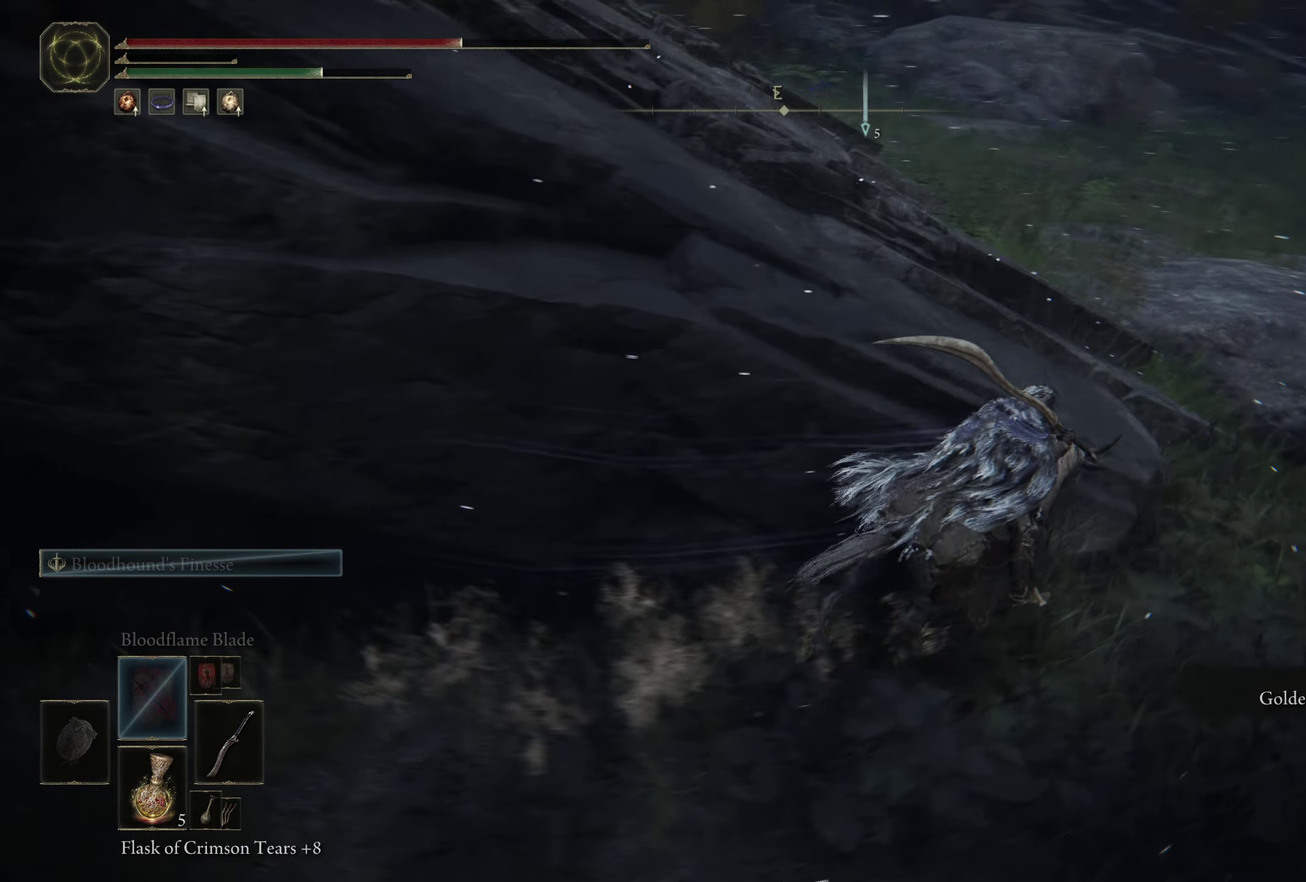
{"dt_ms": 400, "buttons": [], "left_stick": "up", "right_stick": "up-left", "events": [[334, "left_stick", "up"], [334, "right_stick", "up-left"]]}
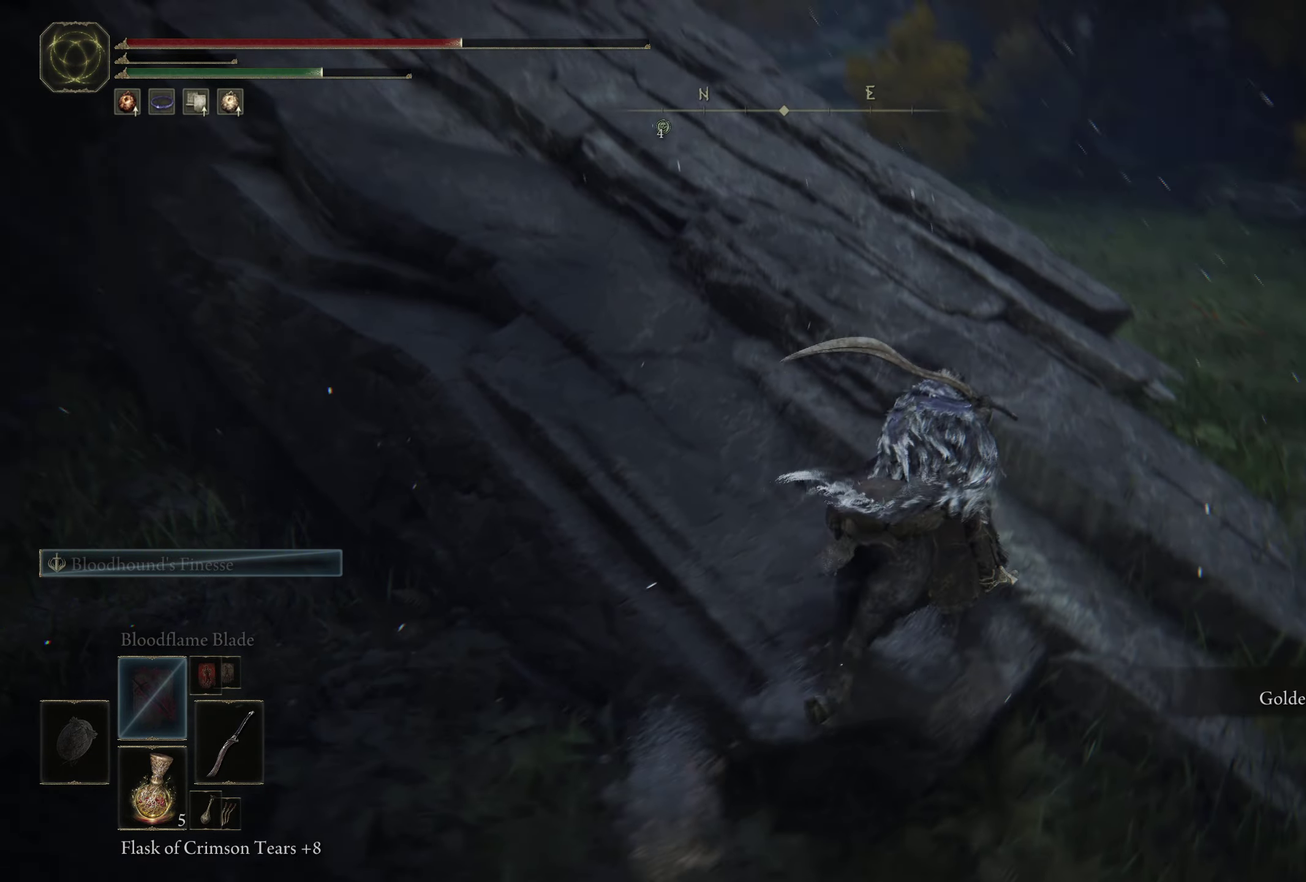
{"dt_ms": 600, "buttons": [], "left_stick": "up", "right_stick": "center", "events": [[100, "right_stick", "left"], [200, "right_stick", "down-left"], [284, "left_stick", "up-left"], [284, "right_stick", "left"], [434, "left_stick", "up"], [450, "right_stick", "center"]]}
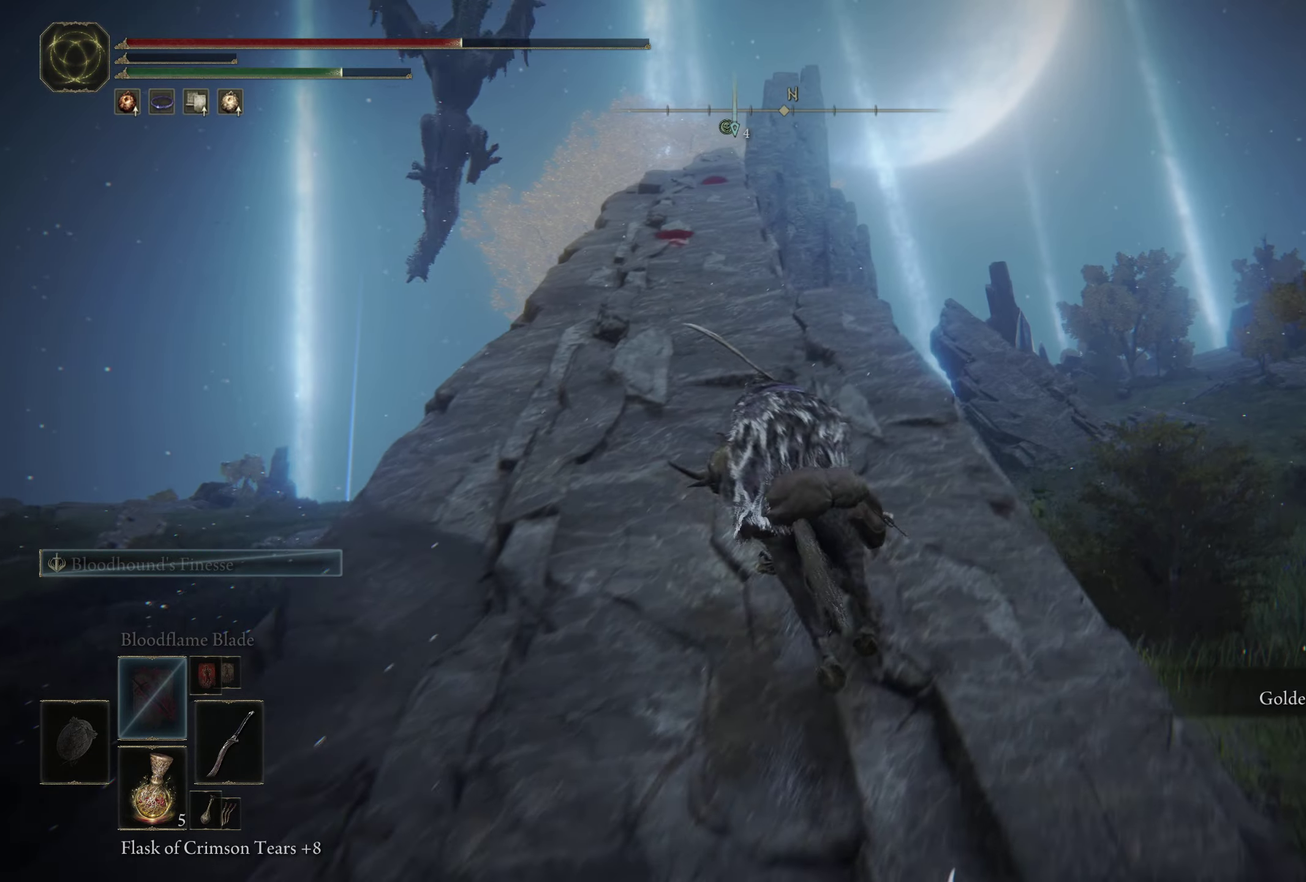
{"dt_ms": 500, "buttons": [], "left_stick": "down-right", "right_stick": "center", "events": [[217, "left_stick", "center"], [367, "right_stick", "left"], [484, "right_stick", "center"], [500, "left_stick", "down-right"]]}
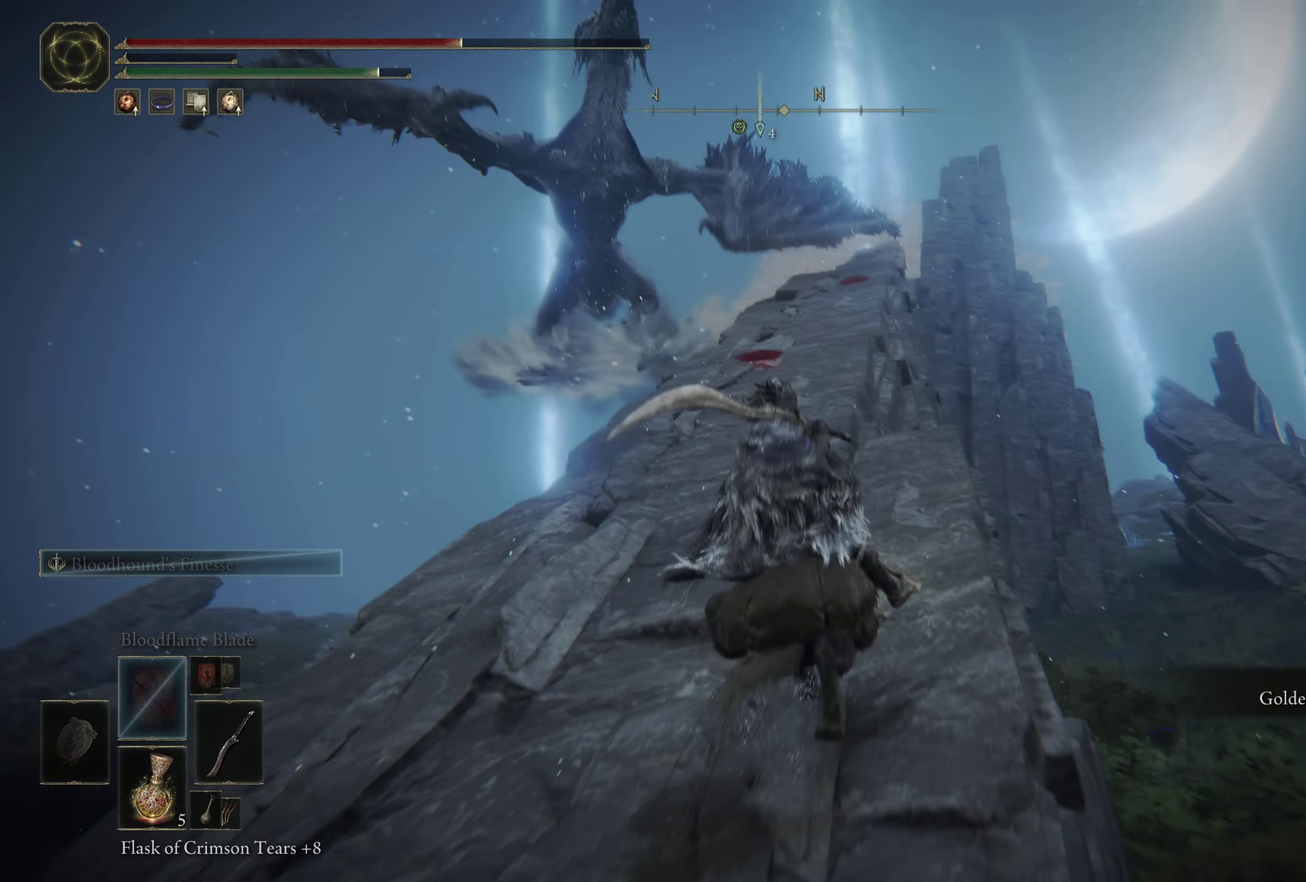
{"dt_ms": 500, "buttons": [], "left_stick": "down-left", "right_stick": "left", "events": [[134, "left_stick", "down"], [317, "left_stick", "down-left"], [350, "right_stick", "left"]]}
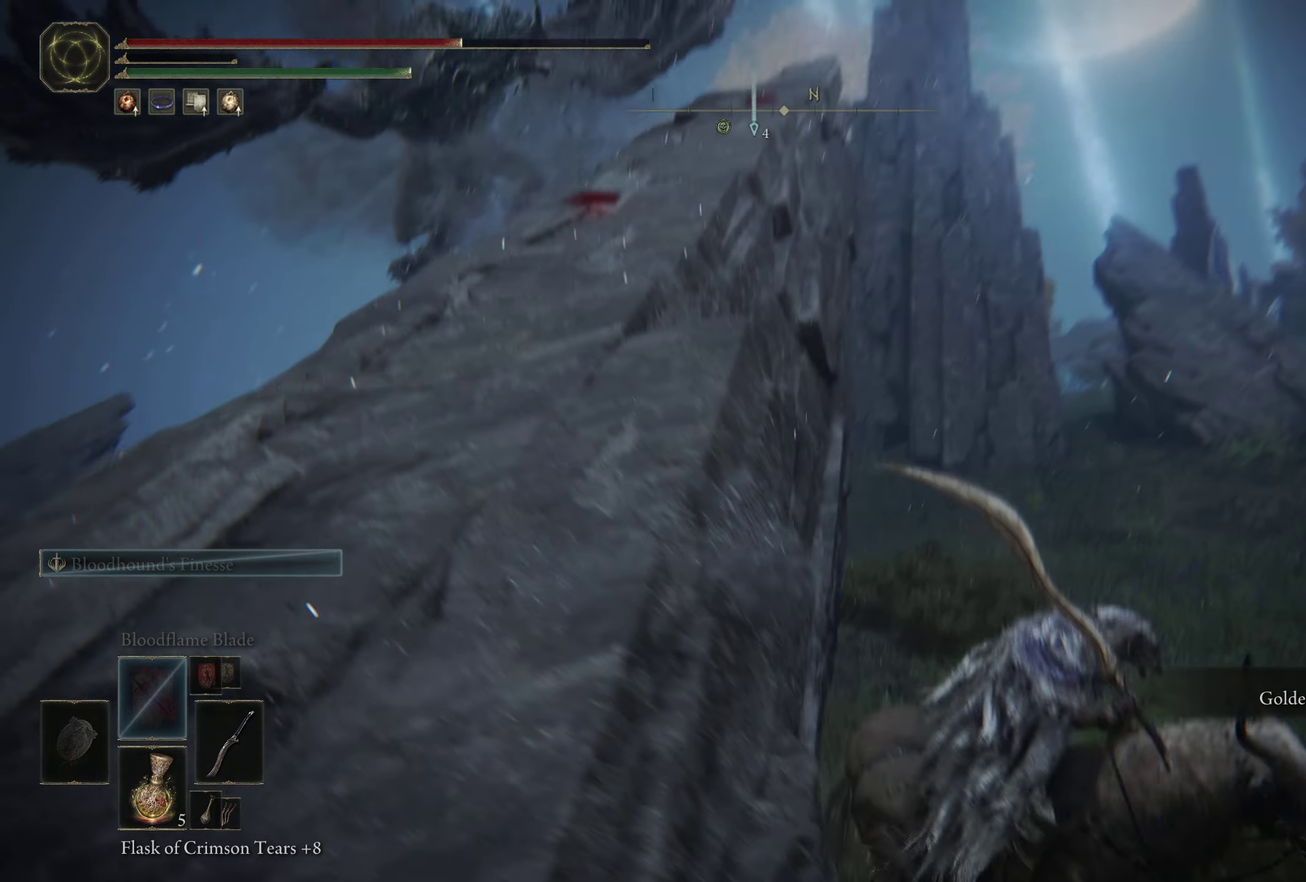
{"dt_ms": 500, "buttons": [], "left_stick": "down-left", "right_stick": "up", "events": [[217, "right_stick", "up-left"], [384, "right_stick", "center"], [467, "right_stick", "up"]]}
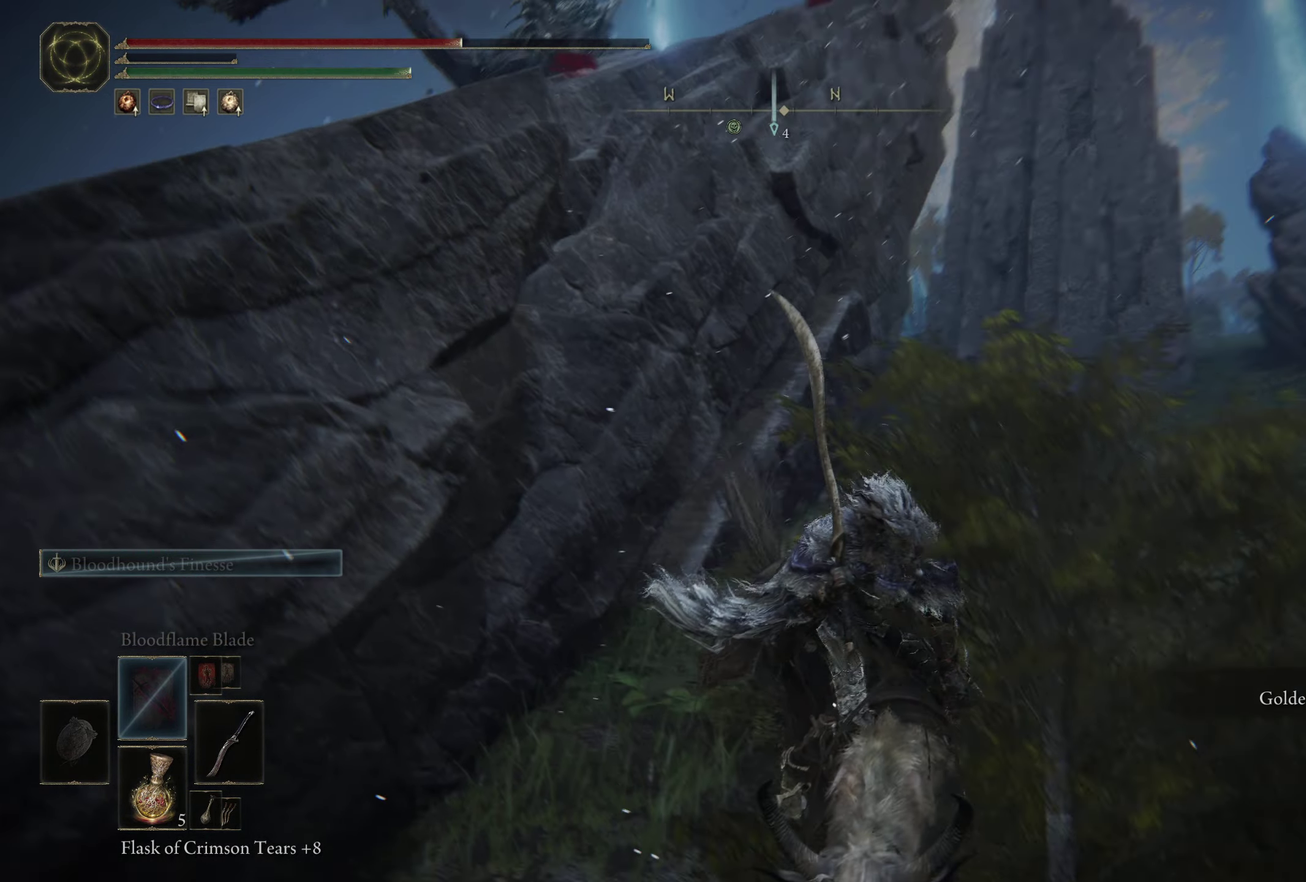
{"dt_ms": 500, "buttons": [], "left_stick": "down-left", "right_stick": "center", "events": [[34, "right_stick", "center"]]}
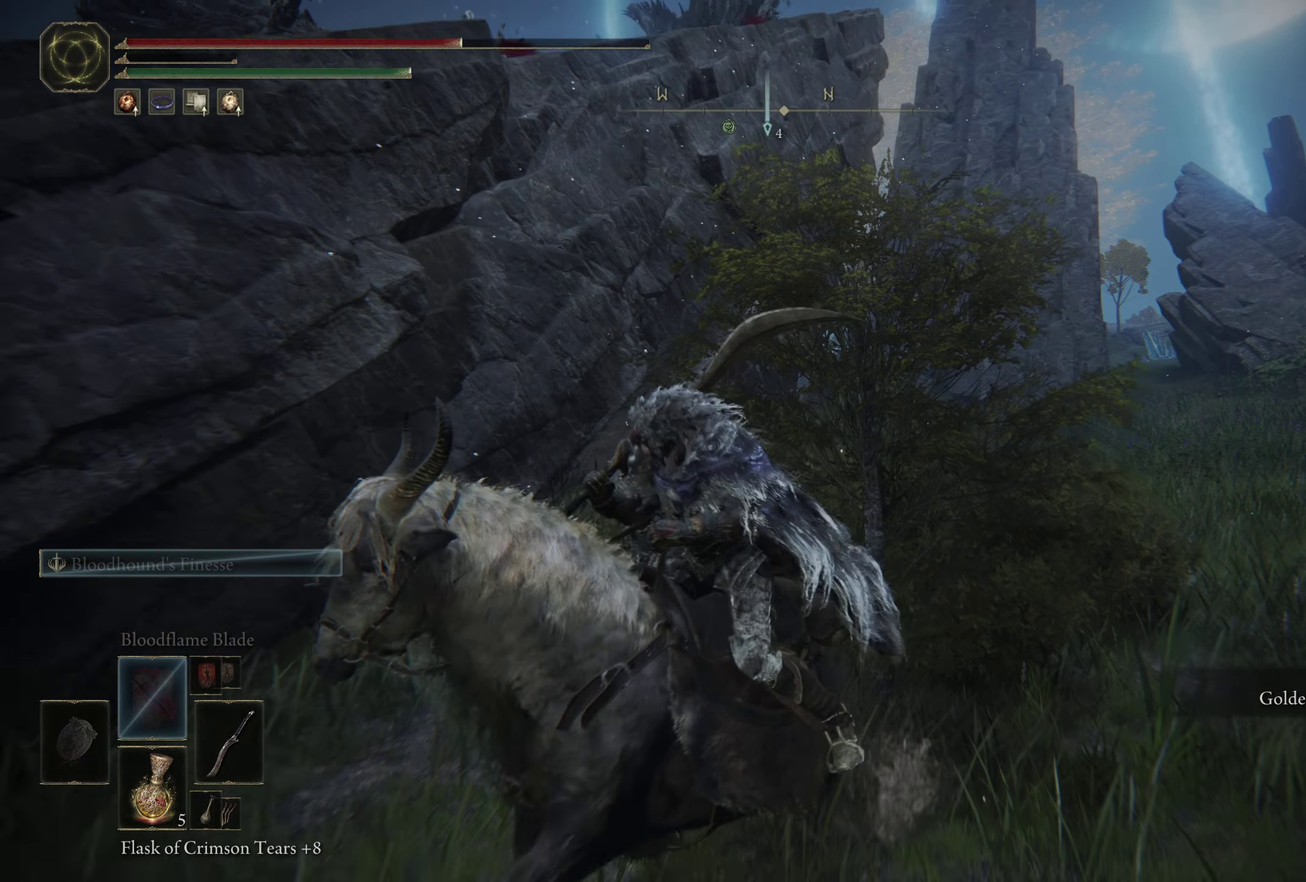
{"dt_ms": 500, "buttons": [], "left_stick": "down-left", "right_stick": "right", "events": [[450, "right_stick", "right"]]}
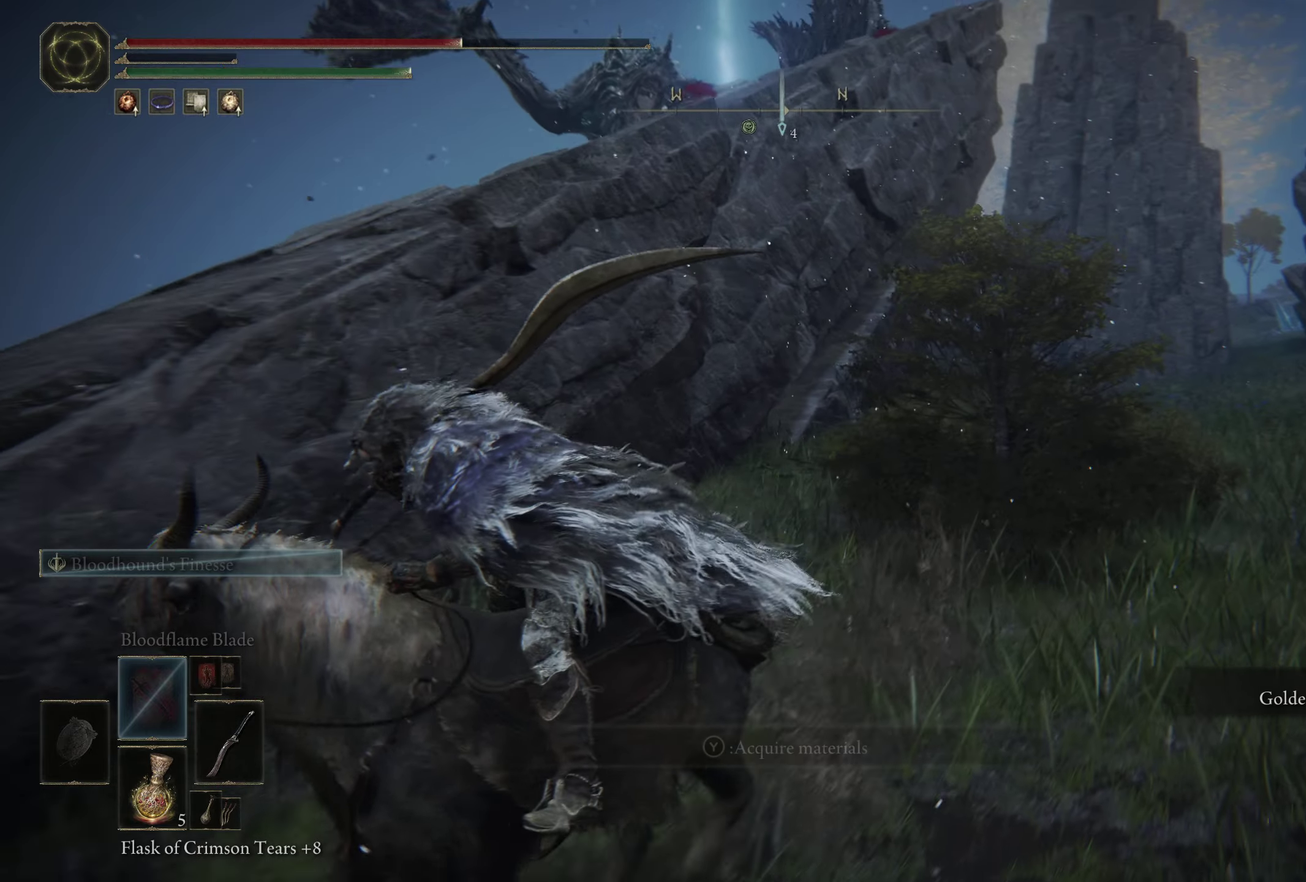
{"dt_ms": 500, "buttons": [], "left_stick": "center", "right_stick": "right", "events": [[50, "left_stick", "left"], [116, "right_stick", "center"], [383, "left_stick", "center"], [416, "right_stick", "right"]]}
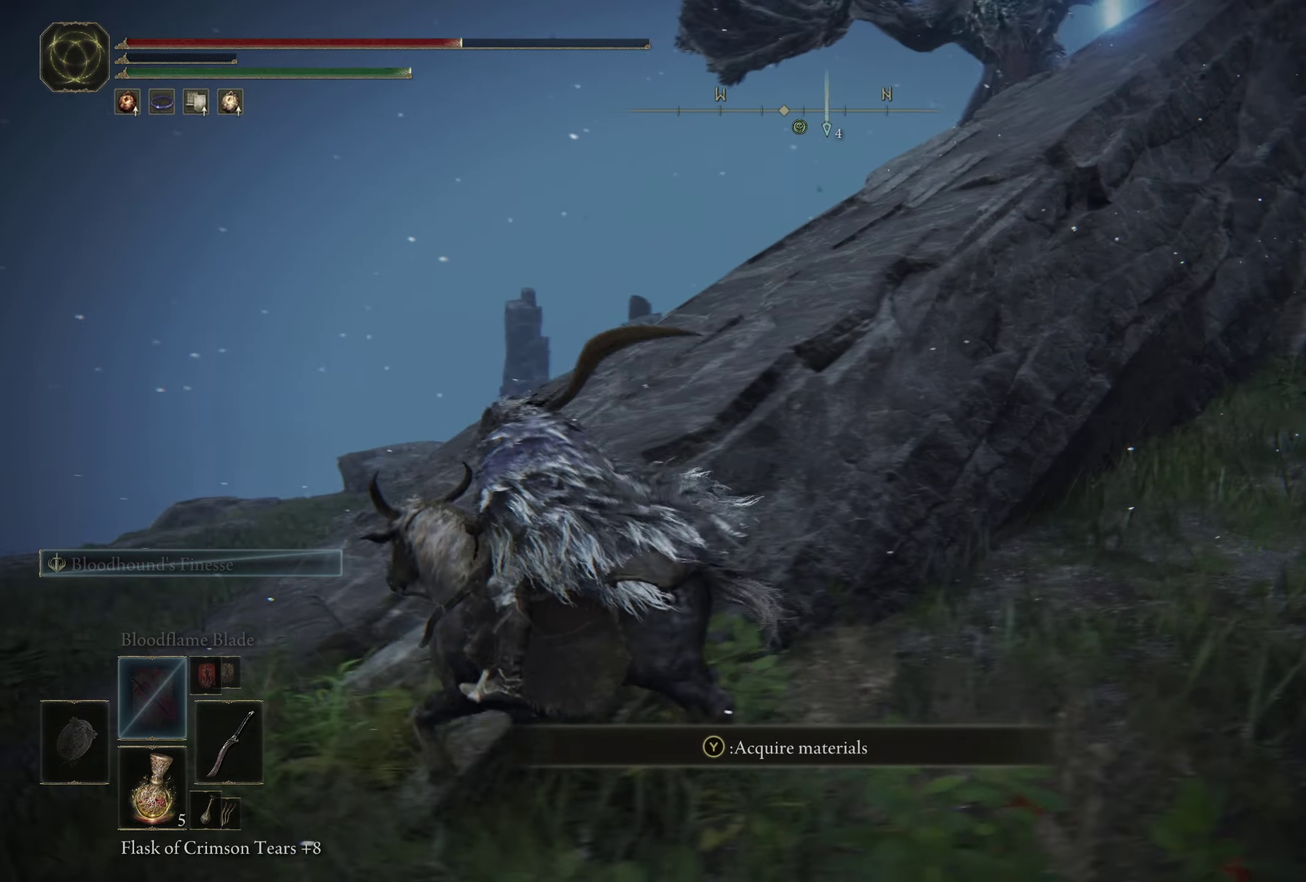
{"dt_ms": 500, "buttons": [], "left_stick": "center", "right_stick": "center", "events": [[300, "right_stick", "center"]]}
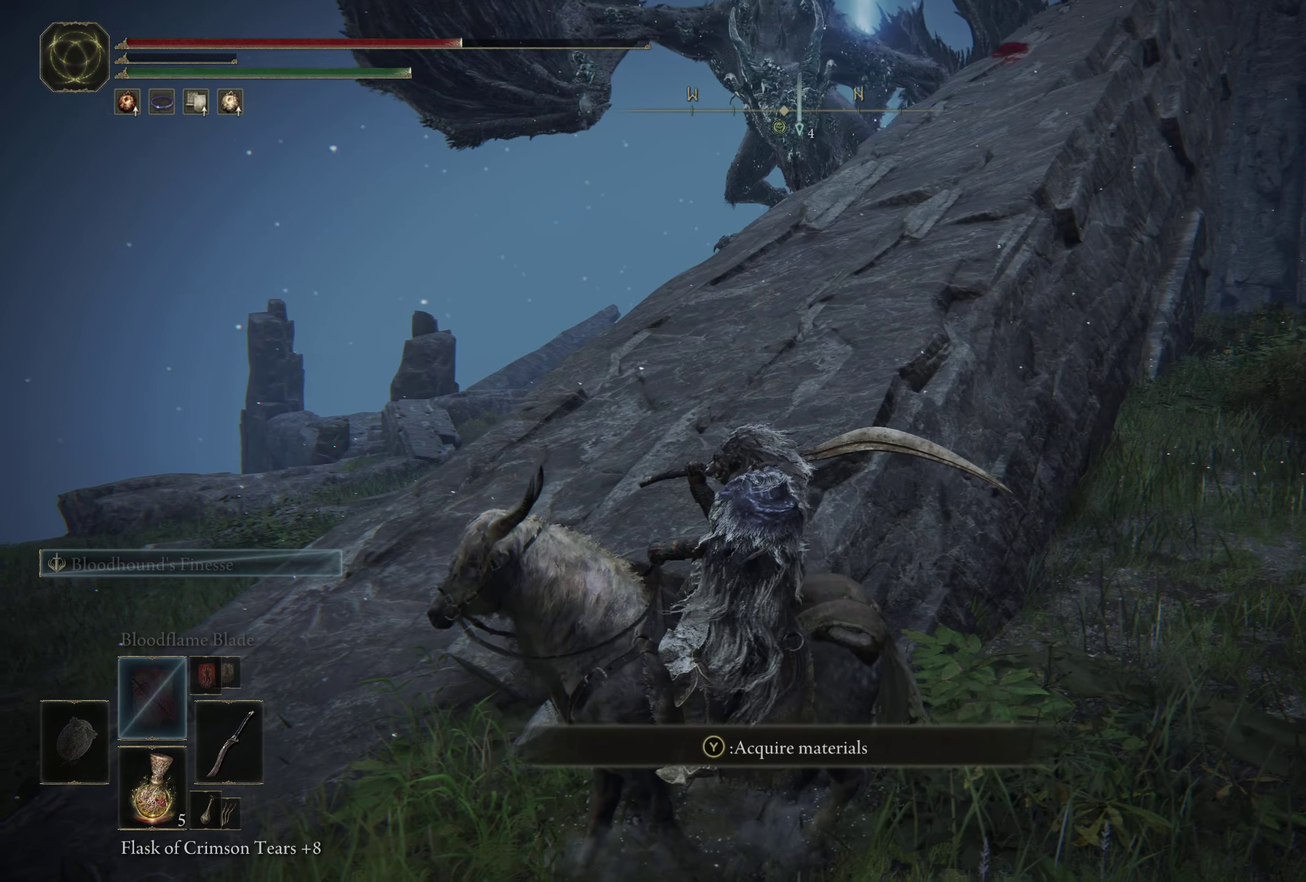
{"dt_ms": 500, "buttons": [], "left_stick": "center", "right_stick": "center", "events": [[350, "right_stick", "up-right"], [416, "right_stick", "center"]]}
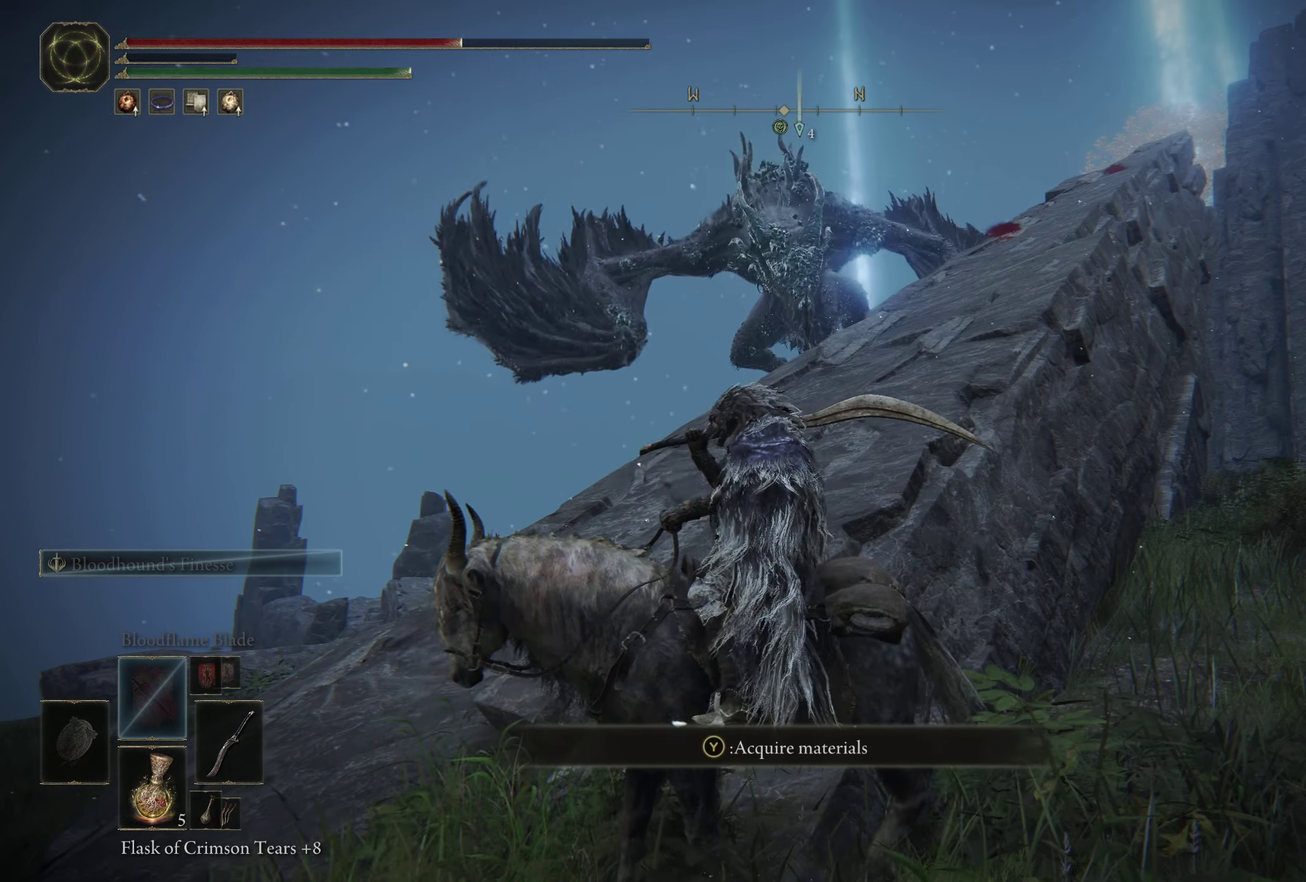
{"dt_ms": 600, "buttons": [], "left_stick": "up-right", "right_stick": "right", "events": [[16, "left_stick", "down-right"], [266, "right_stick", "right"], [366, "left_stick", "right"], [483, "right_stick", "down-right"], [533, "left_stick", "up-right"], [566, "right_stick", "right"]]}
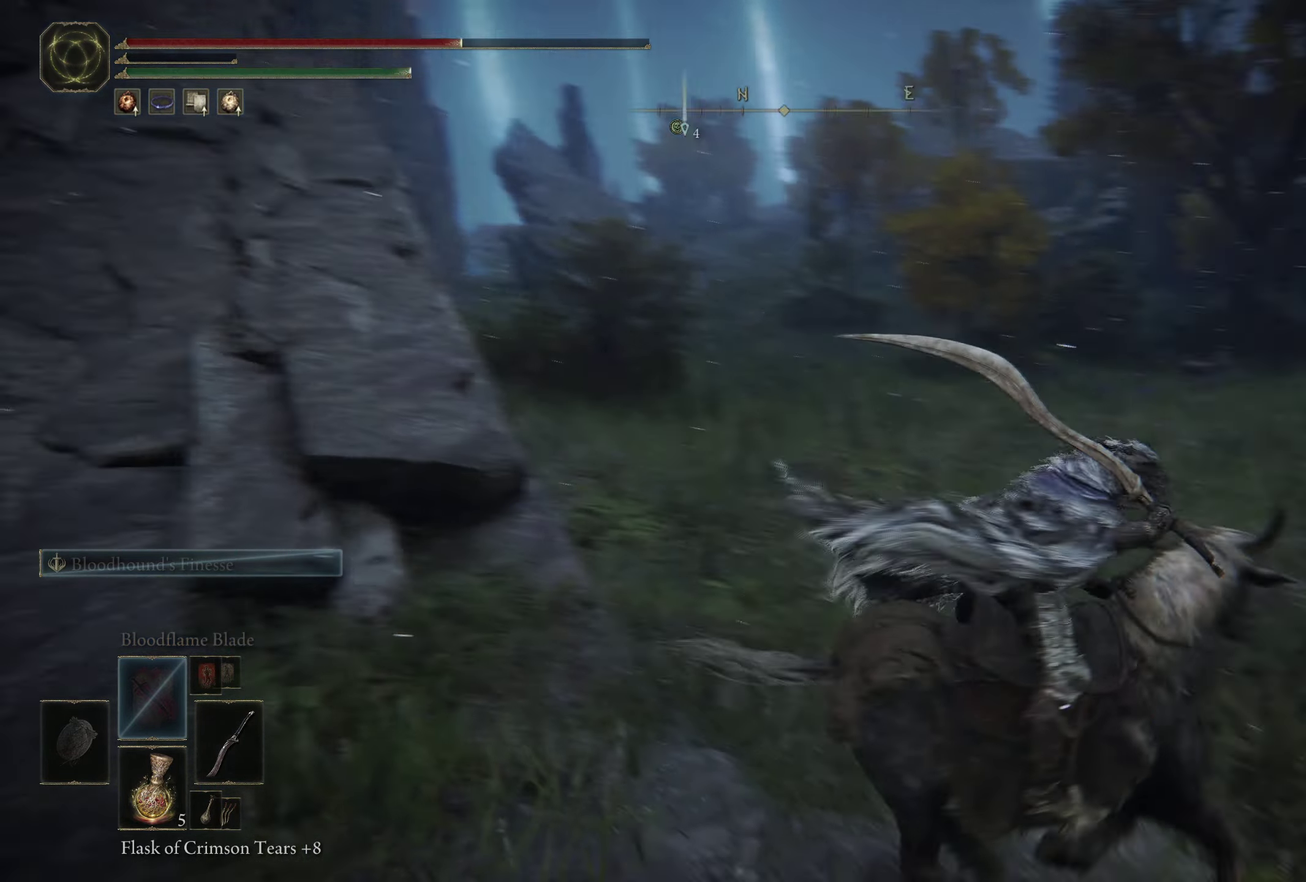
{"dt_ms": 400, "buttons": ["B"], "left_stick": "up-right", "right_stick": "center", "events": [[183, "right_stick", "center"], [200, "left_stick", "up"], [333, "B", "down"], [366, "left_stick", "up-right"]]}
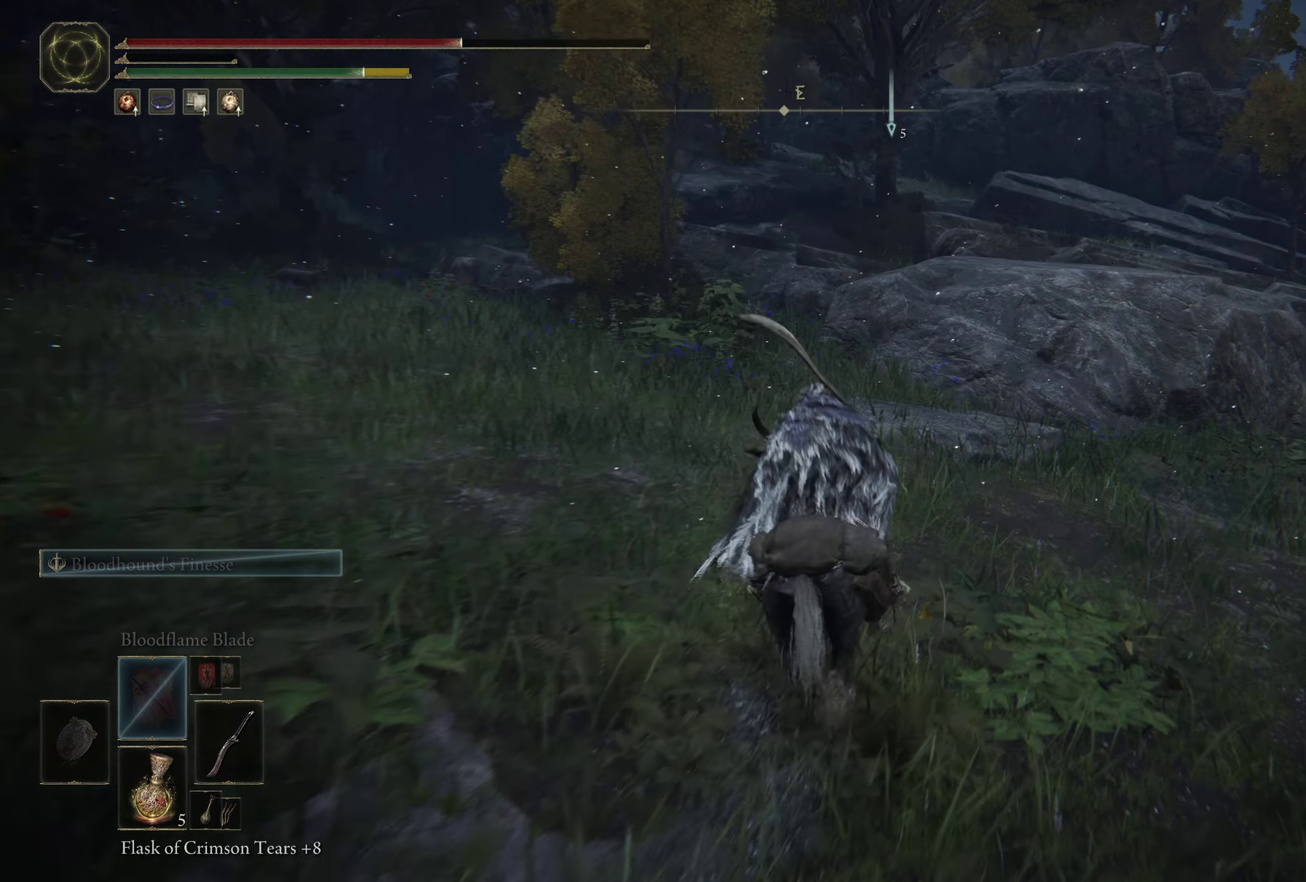
{"dt_ms": 500, "buttons": [], "left_stick": "up-right", "right_stick": "center", "events": [[50, "B", "up"], [283, "right_stick", "right"], [450, "right_stick", "center"]]}
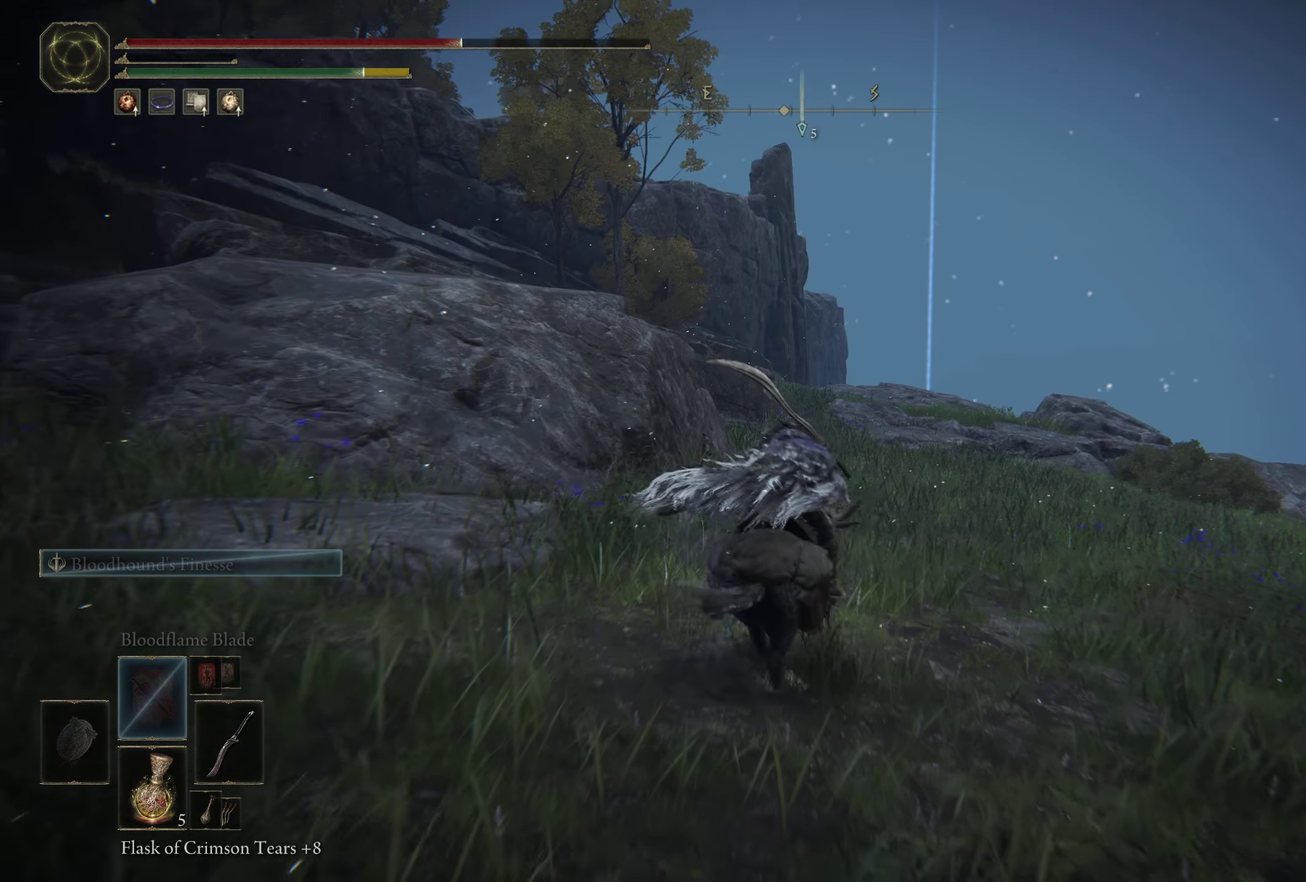
{"dt_ms": 500, "buttons": [], "left_stick": "up", "right_stick": "down-left", "events": [[183, "left_stick", "up"], [316, "right_stick", "down-left"]]}
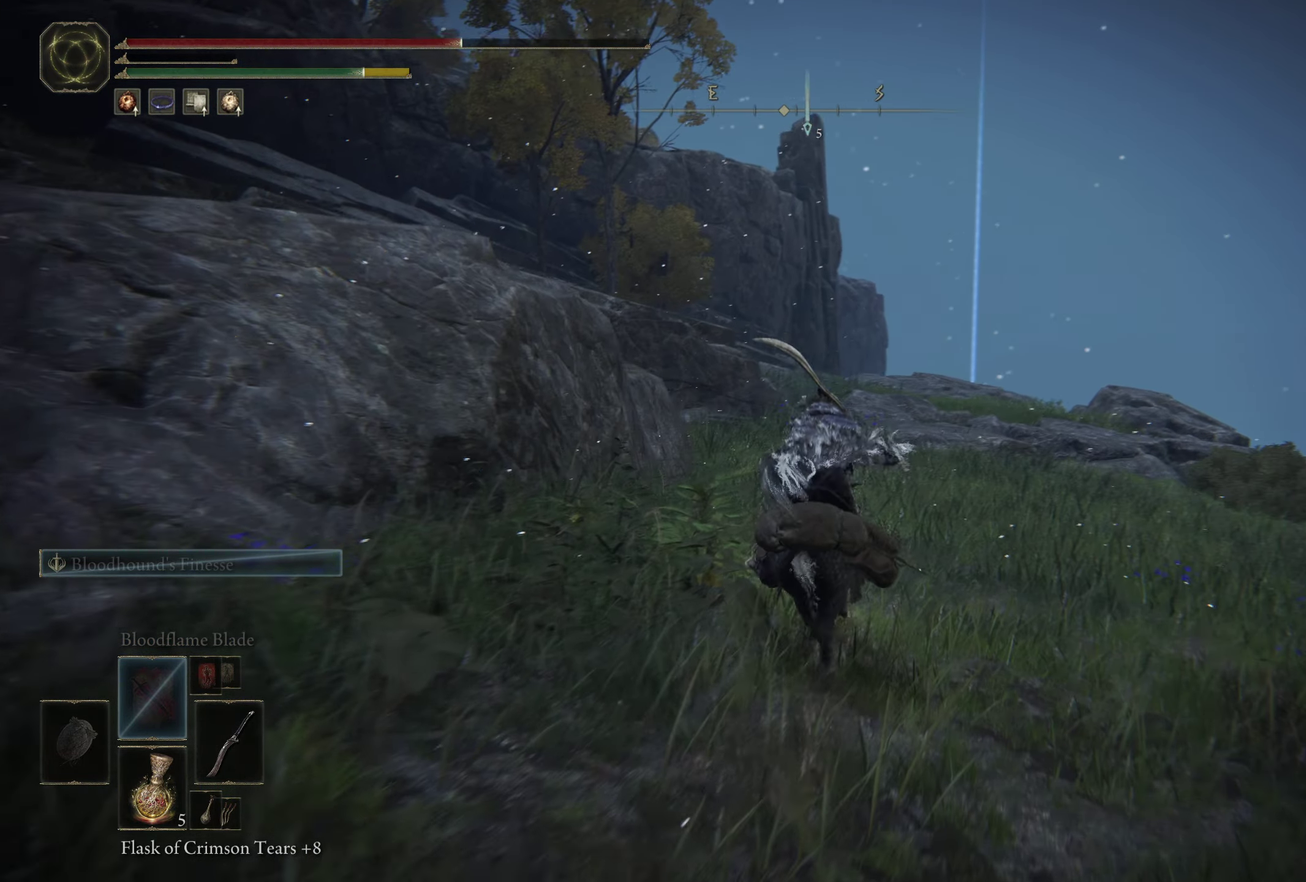
{"dt_ms": 500, "buttons": [], "left_stick": "up-right", "right_stick": "down-left", "events": [[333, "left_stick", "up-right"]]}
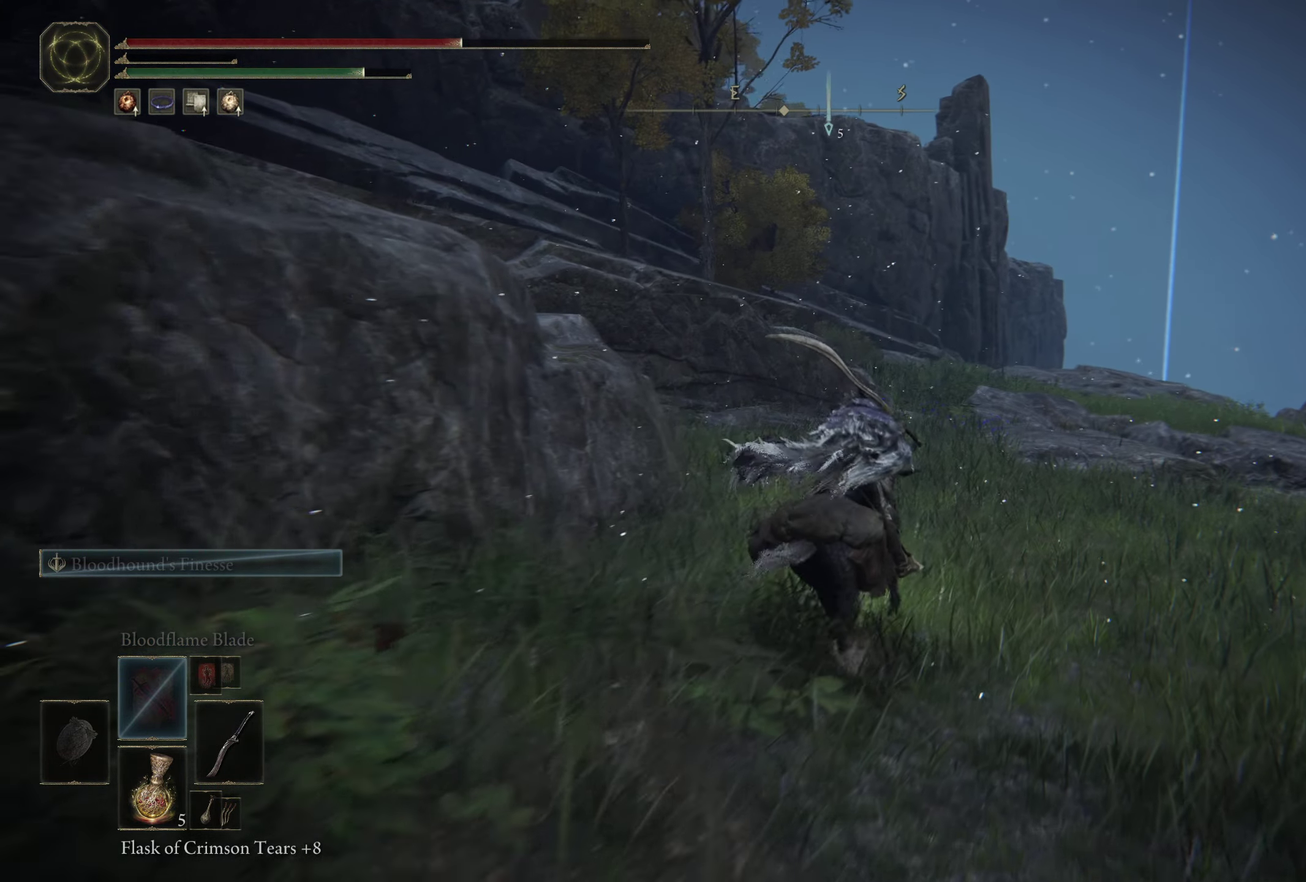
{"dt_ms": 500, "buttons": [], "left_stick": "up-right", "right_stick": "down-left", "events": []}
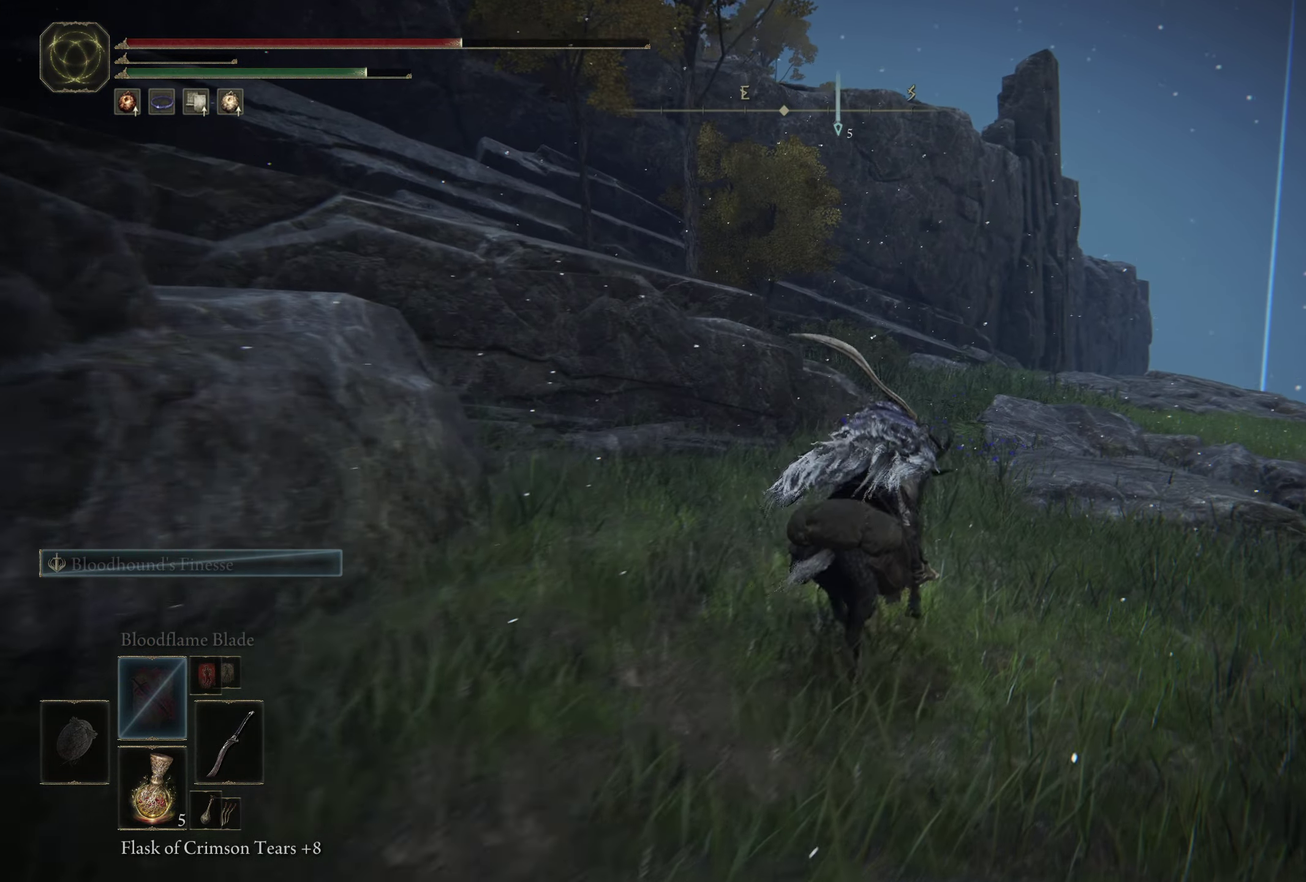
{"dt_ms": 600, "buttons": [], "left_stick": "up-right", "right_stick": "down-left", "events": []}
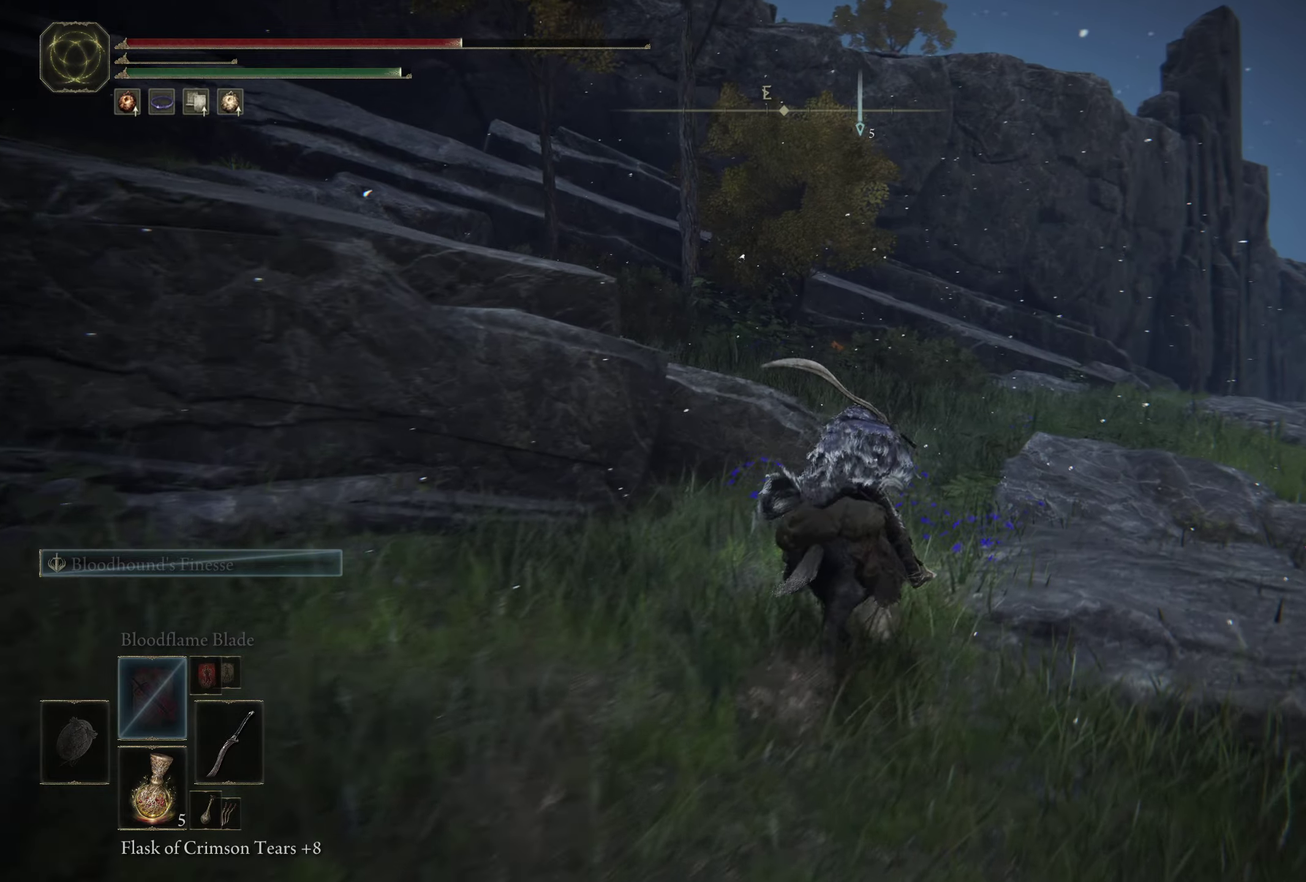
{"dt_ms": 500, "buttons": [], "left_stick": "up-right", "right_stick": "down-left", "events": []}